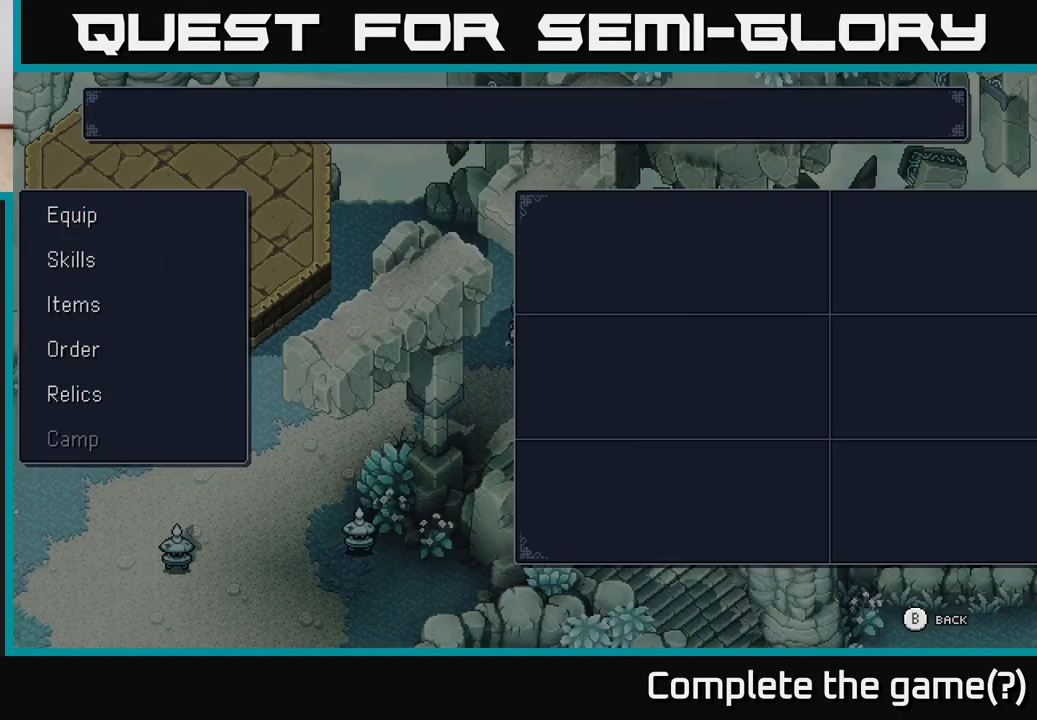
Gameplay with a controller (Xbox layout); each line is a JSON object with the inputs held at the frame after it. "events" lists button and stick changes between this image and that frame as [ms after this image, input, new state], when the widget could be followed in between.
{"buttons": [], "left_stick": "down-left", "right_stick": "center", "events": [[83, "B", "up"], [467, "left_stick", "down-left"]]}
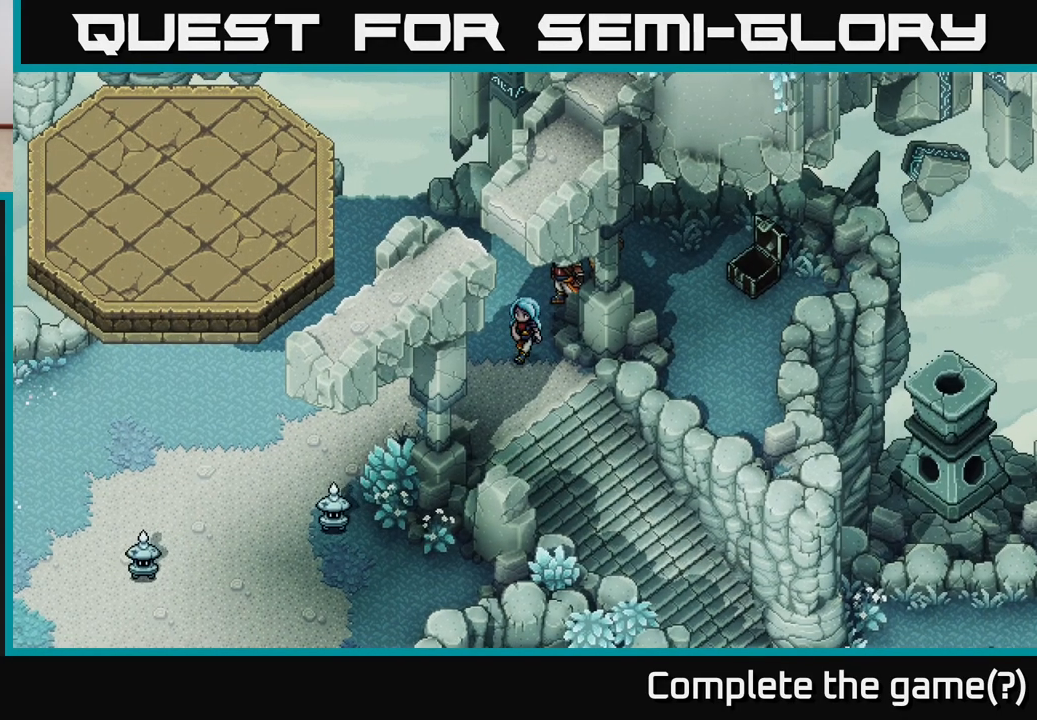
{"buttons": [], "left_stick": "center", "right_stick": "center", "events": [[150, "left_stick", "center"], [300, "left_stick", "up-left"], [450, "left_stick", "center"]]}
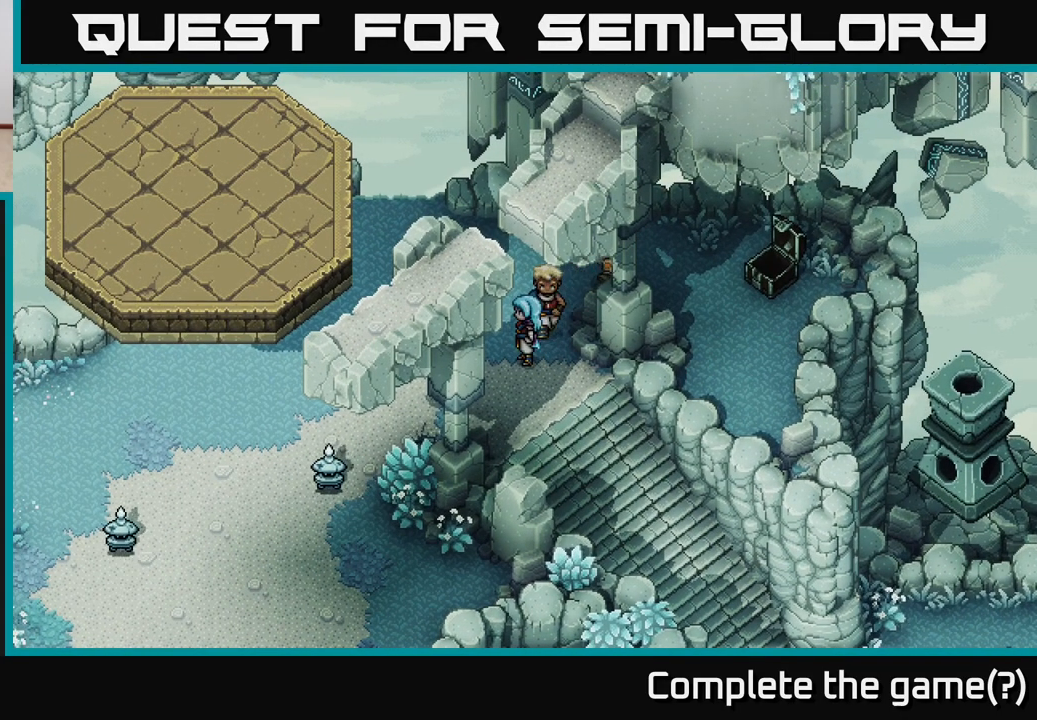
{"buttons": [], "left_stick": "down", "right_stick": "center", "events": [[333, "left_stick", "down"]]}
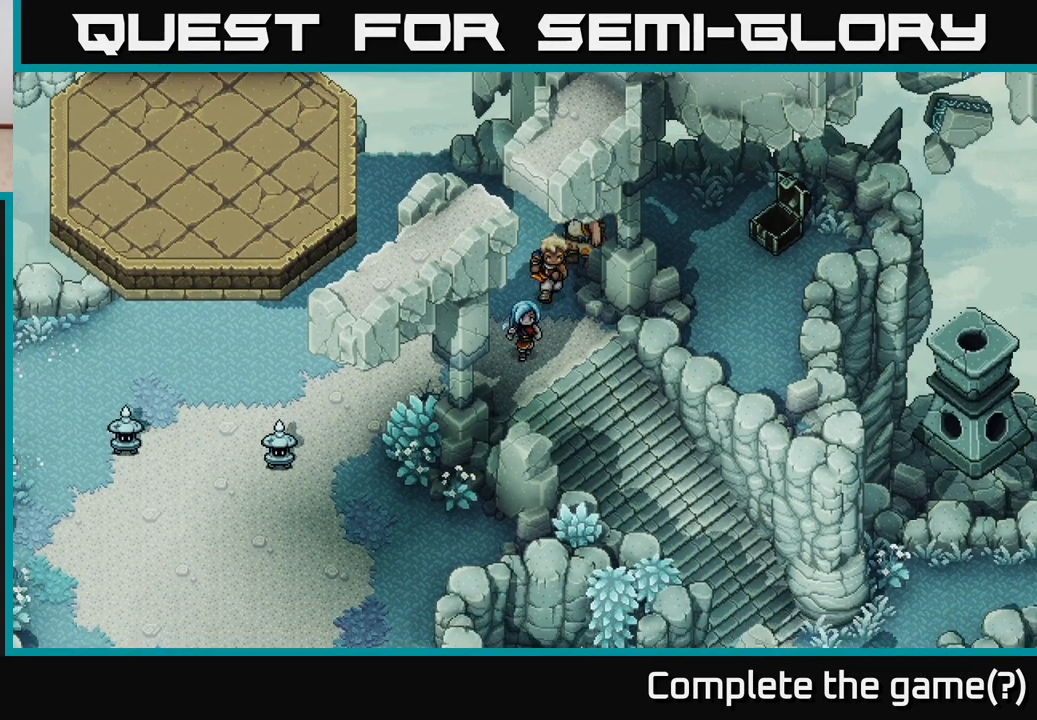
{"buttons": [], "left_stick": "center", "right_stick": "center", "events": [[167, "left_stick", "center"]]}
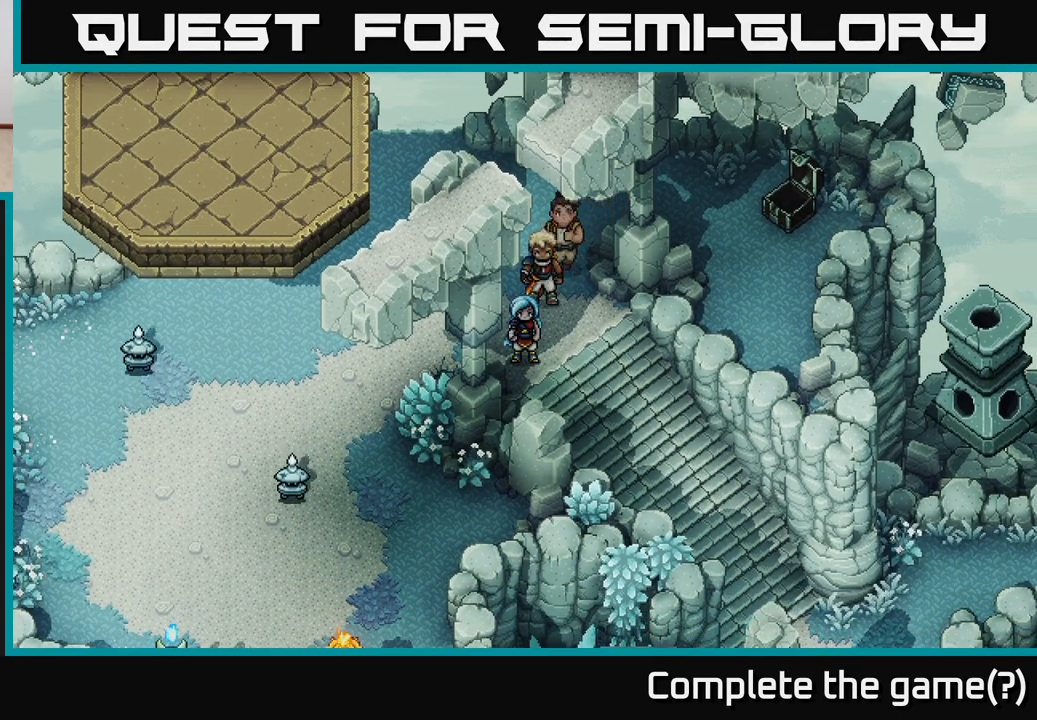
{"buttons": [], "left_stick": "center", "right_stick": "center", "events": []}
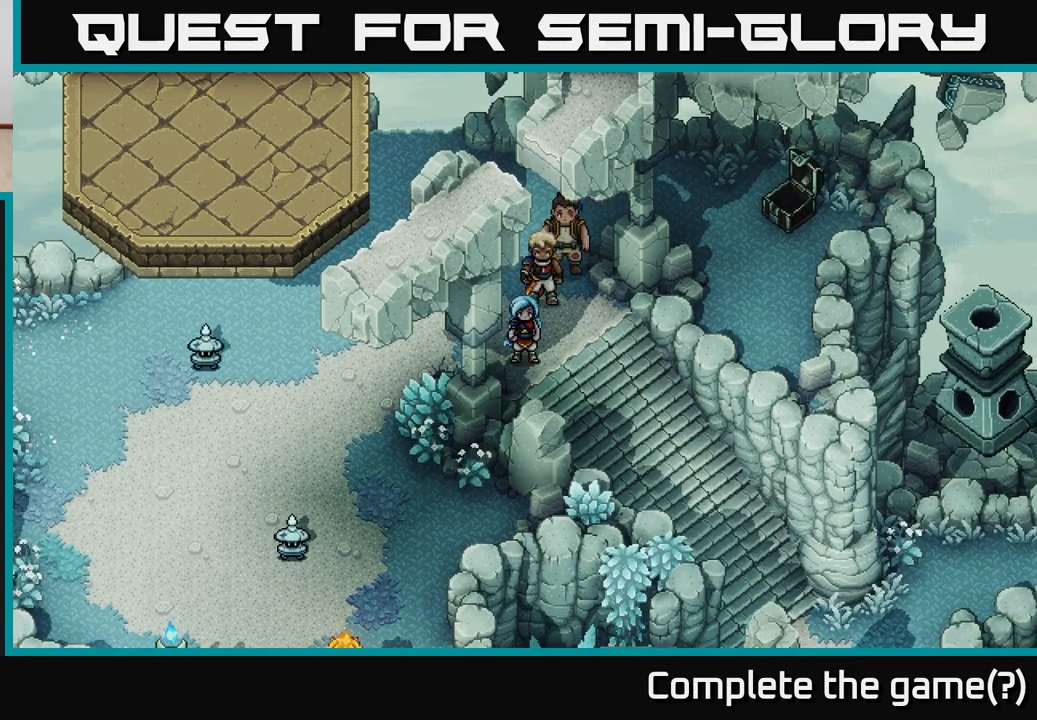
{"buttons": [], "left_stick": "left", "right_stick": "center", "events": [[367, "left_stick", "left"]]}
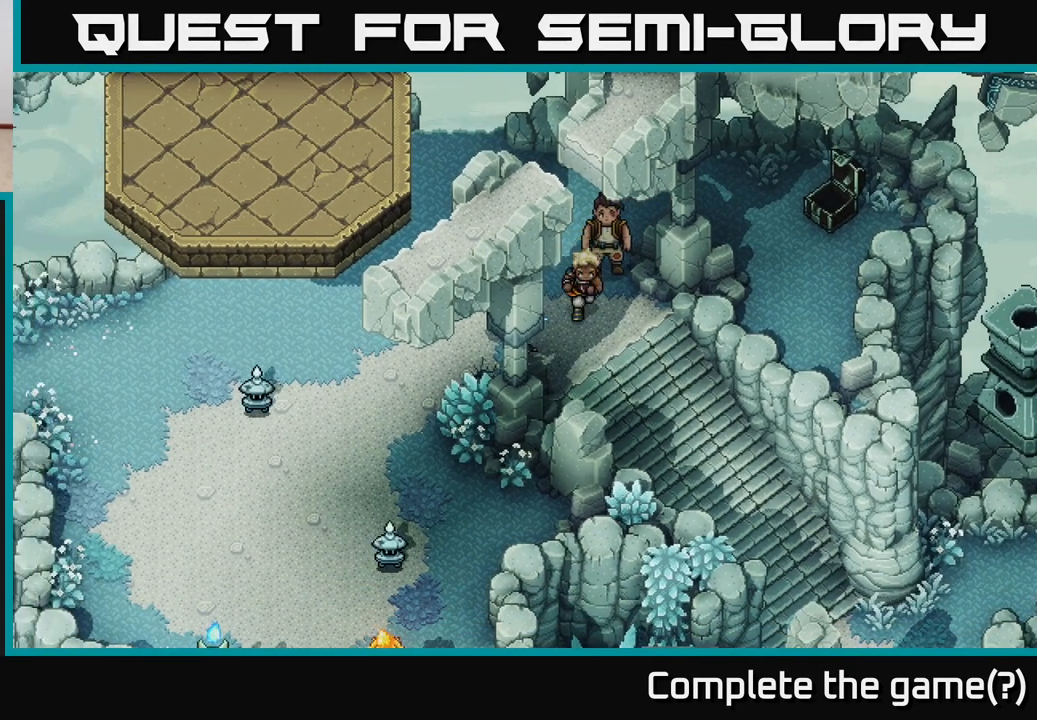
{"buttons": [], "left_stick": "right", "right_stick": "center", "events": [[367, "left_stick", "center"], [500, "left_stick", "right"]]}
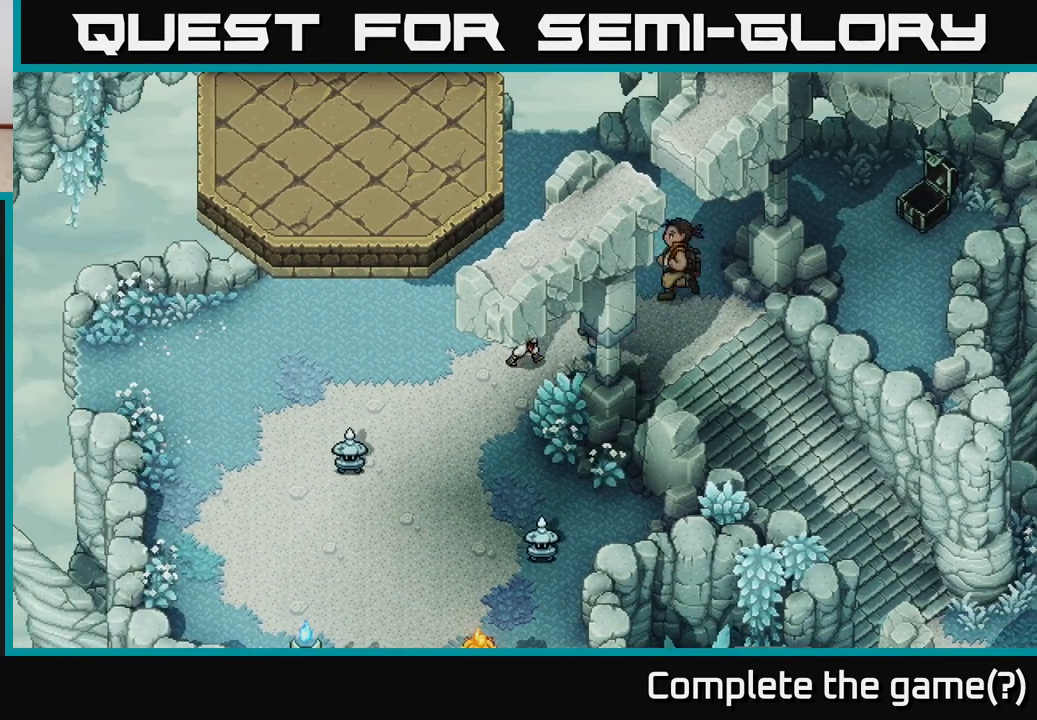
{"buttons": [], "left_stick": "down-right", "right_stick": "center", "events": [[500, "left_stick", "down-right"]]}
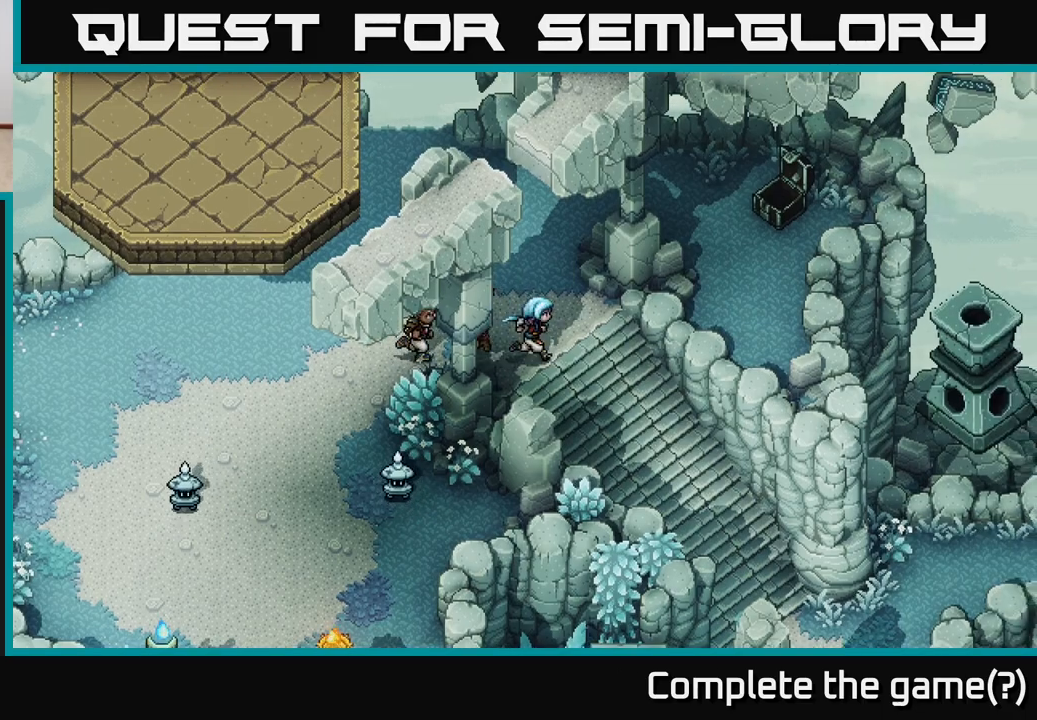
{"buttons": [], "left_stick": "left", "right_stick": "center", "events": [[233, "left_stick", "up-right"], [367, "left_stick", "left"]]}
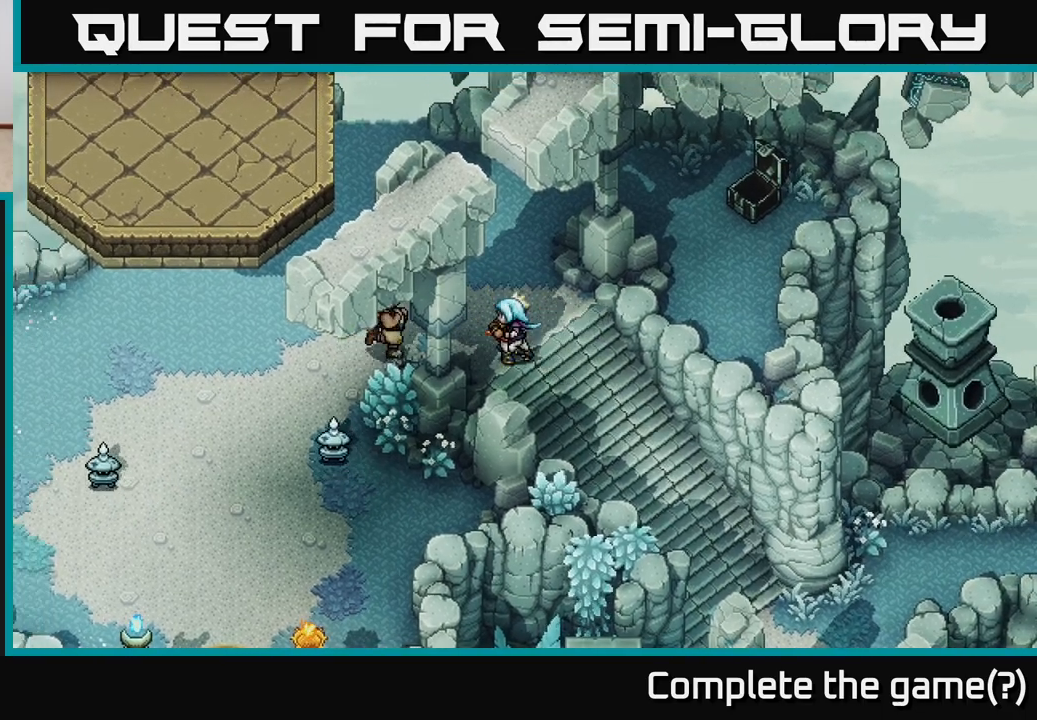
{"buttons": [], "left_stick": "down-left", "right_stick": "center", "events": [[267, "left_stick", "down-left"]]}
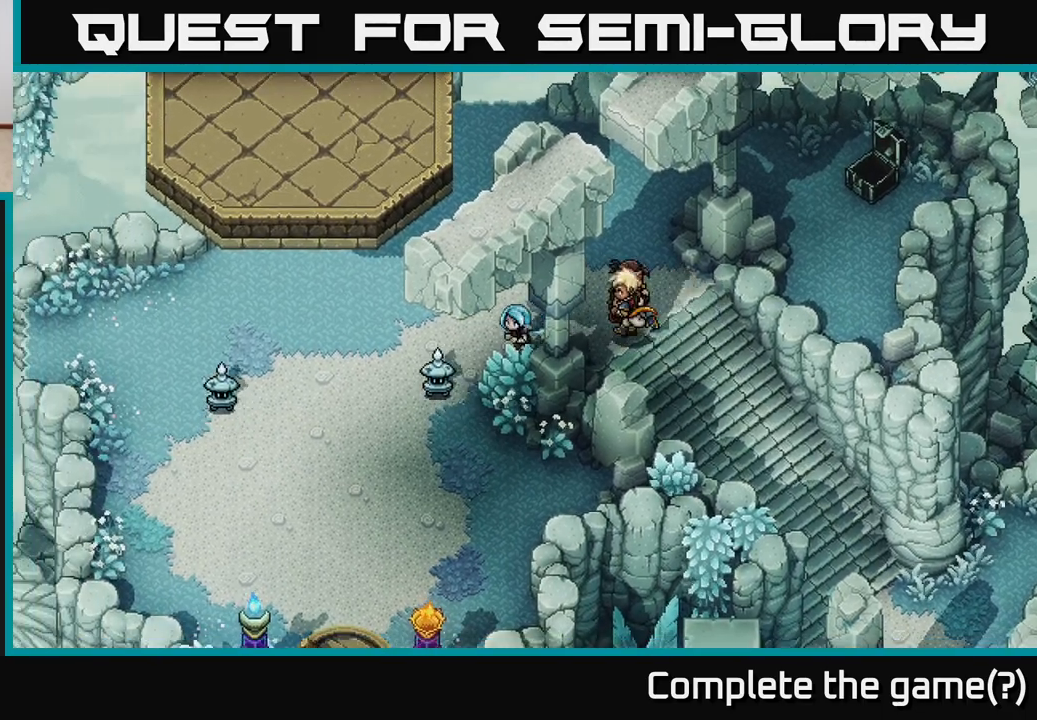
{"buttons": [], "left_stick": "left", "right_stick": "center", "events": [[50, "A", "down"], [133, "A", "up"], [400, "left_stick", "left"]]}
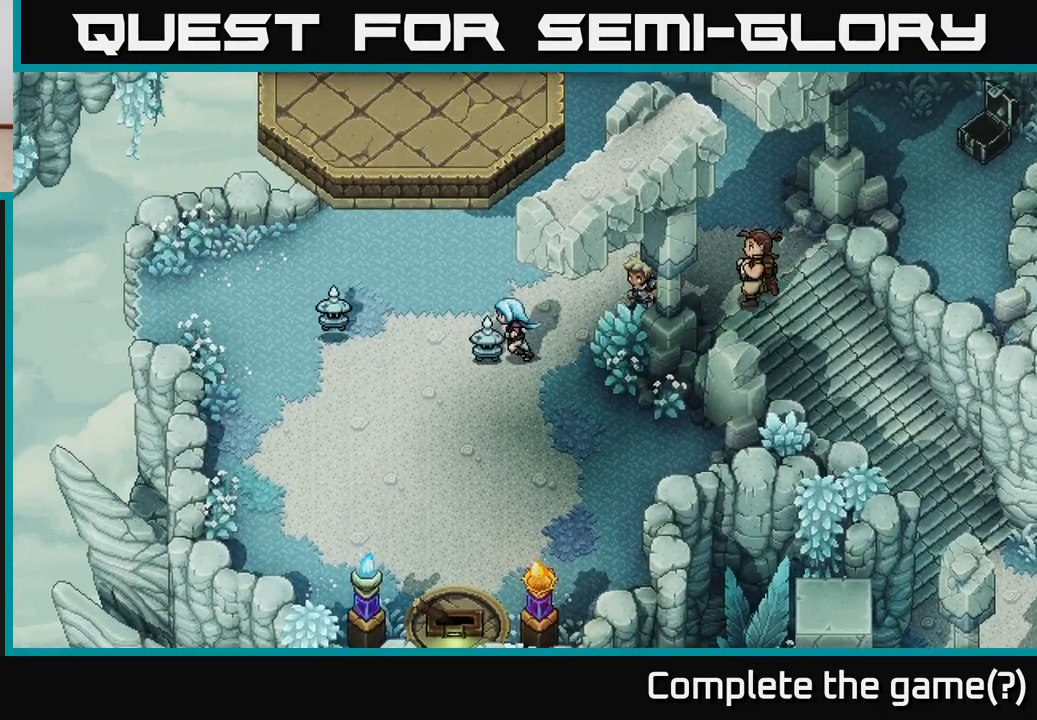
{"buttons": [], "left_stick": "left", "right_stick": "center", "events": [[50, "A", "down"], [150, "A", "up"]]}
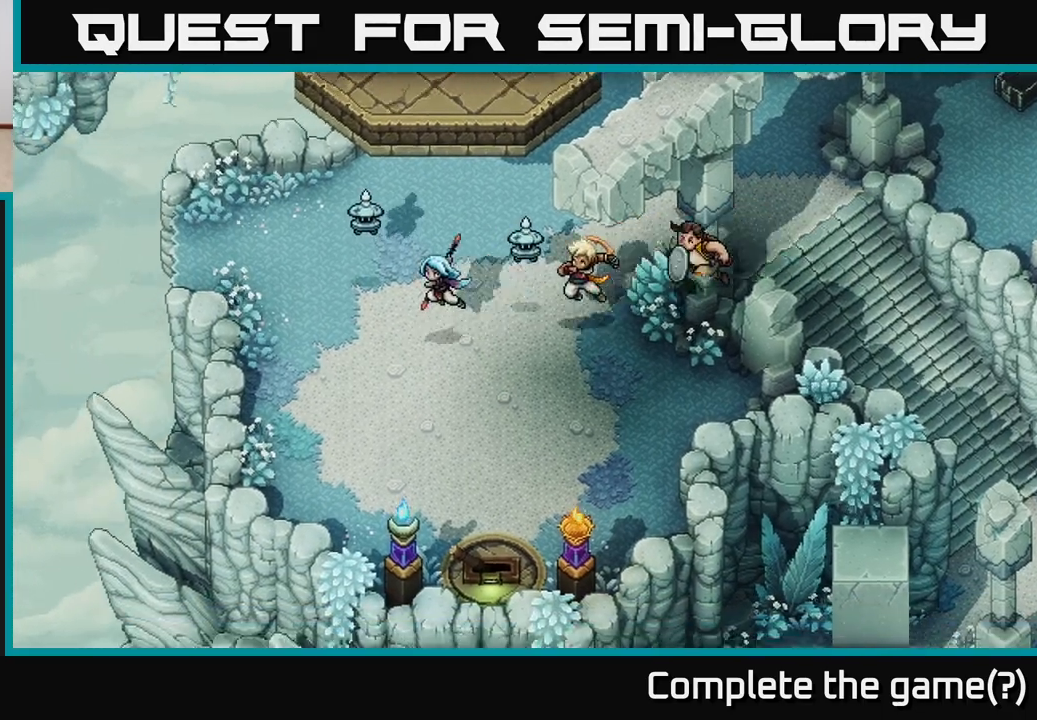
{"buttons": [], "left_stick": "center", "right_stick": "center", "events": [[150, "left_stick", "center"]]}
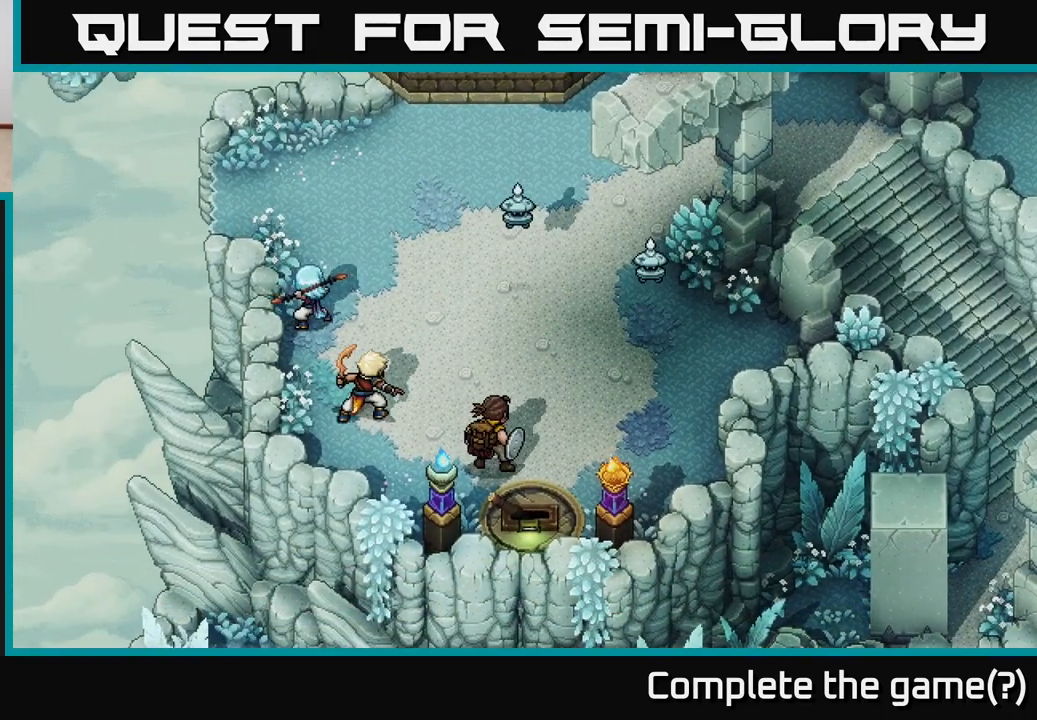
{"buttons": [], "left_stick": "center", "right_stick": "center", "events": []}
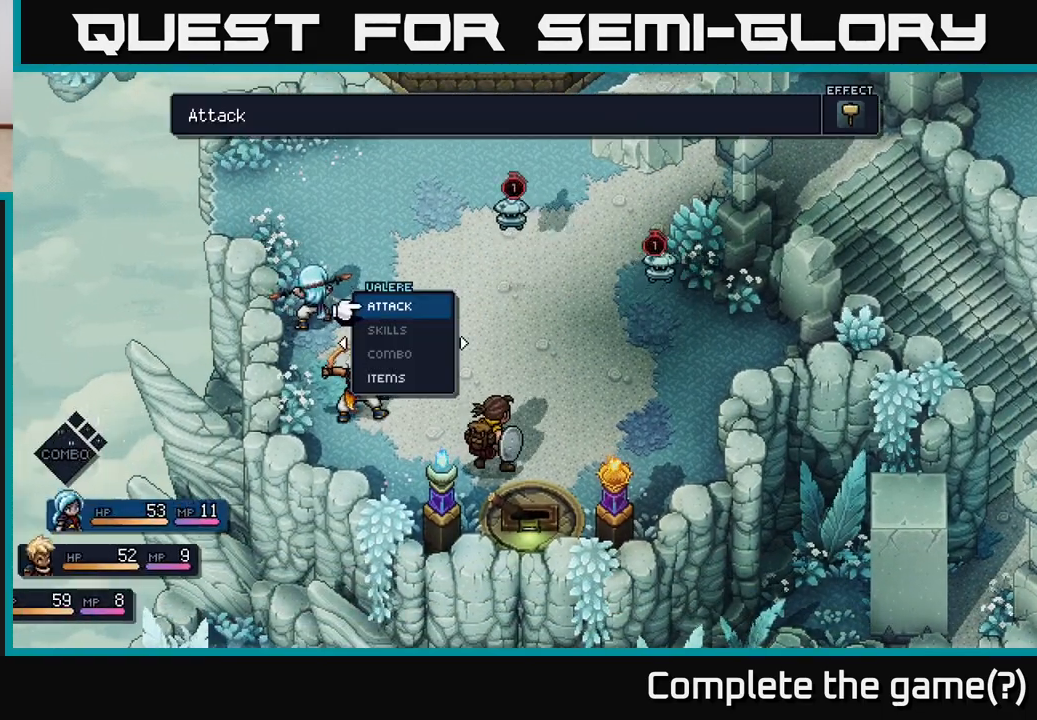
{"buttons": [], "left_stick": "center", "right_stick": "center", "events": []}
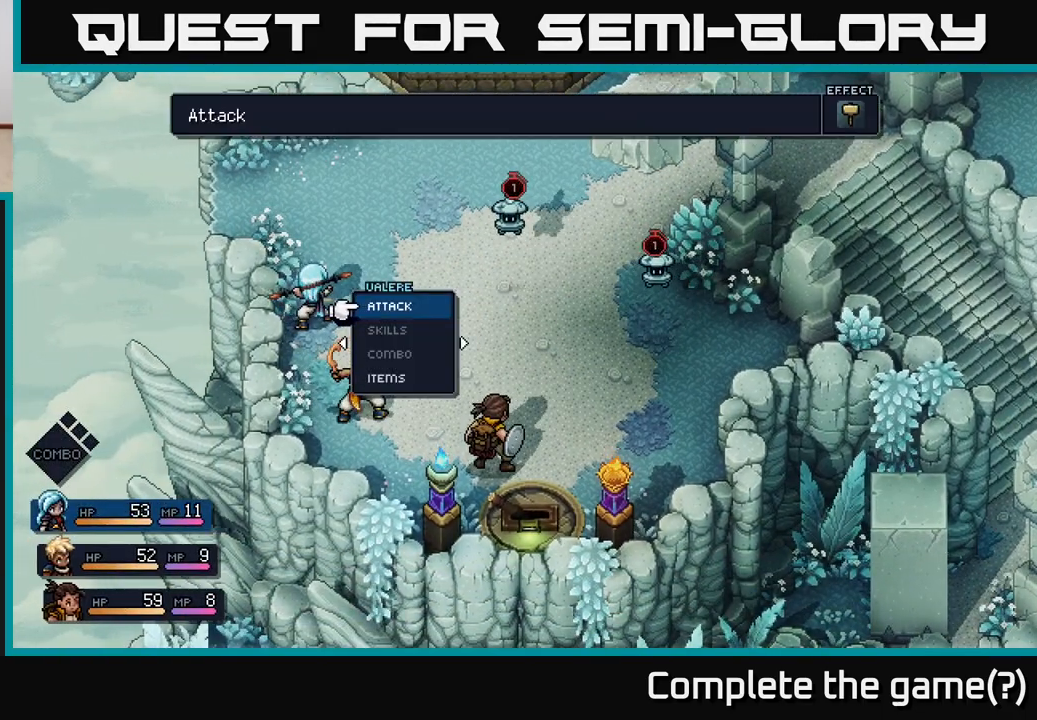
{"buttons": [], "left_stick": "center", "right_stick": "center", "events": []}
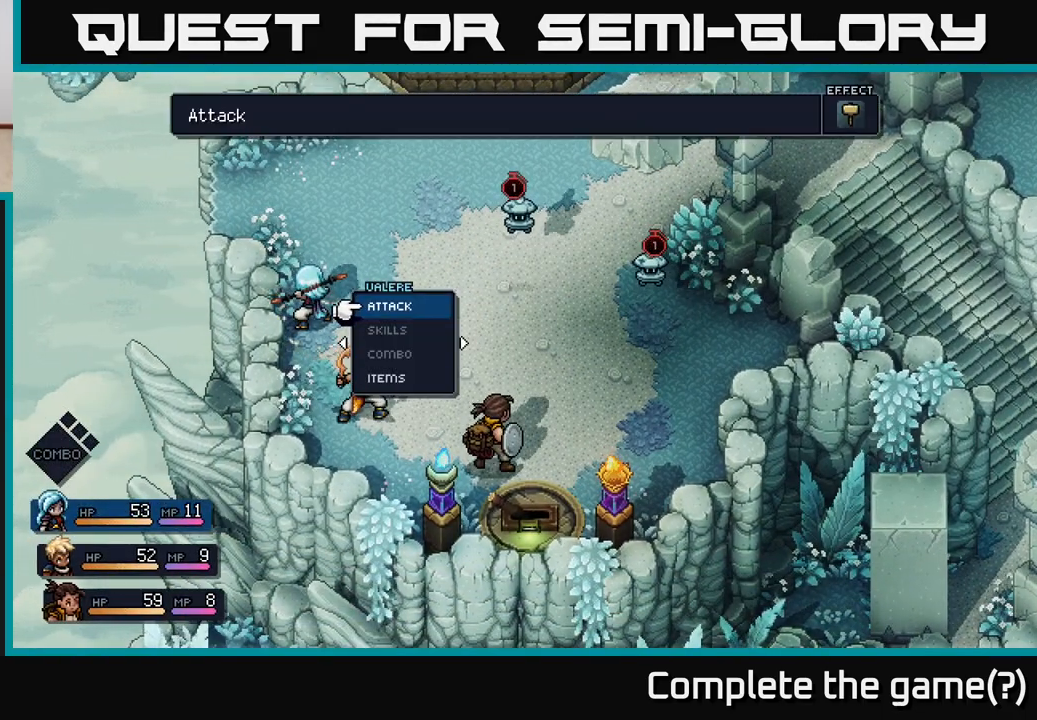
{"buttons": [], "left_stick": "center", "right_stick": "center", "events": []}
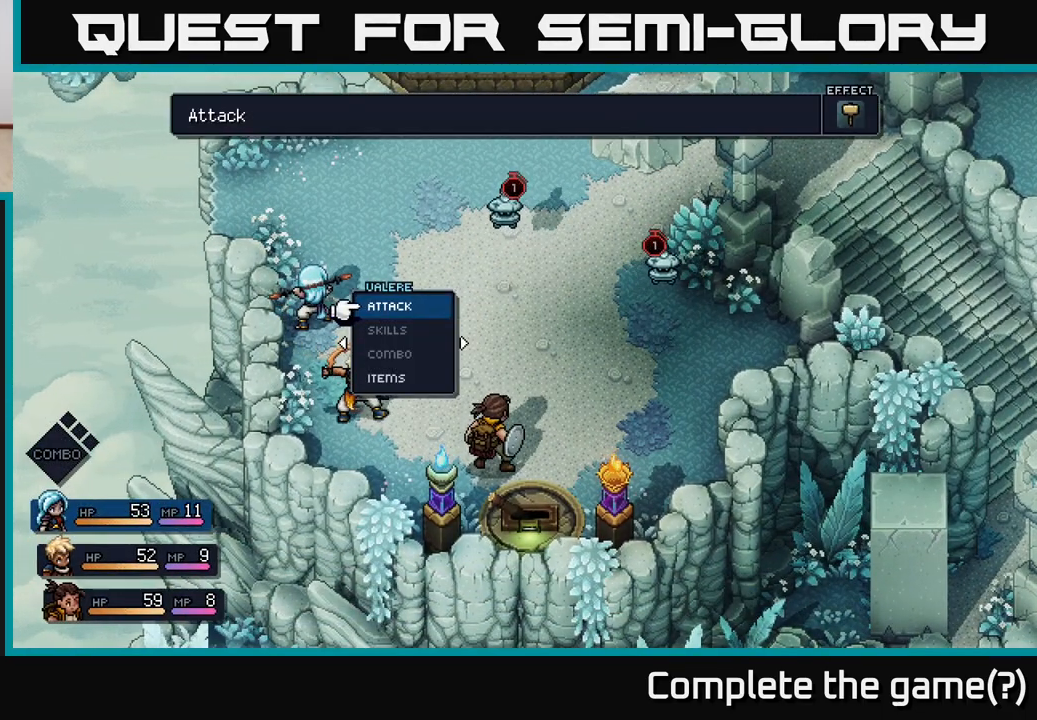
{"buttons": [], "left_stick": "right", "right_stick": "center", "events": [[433, "left_stick", "right"]]}
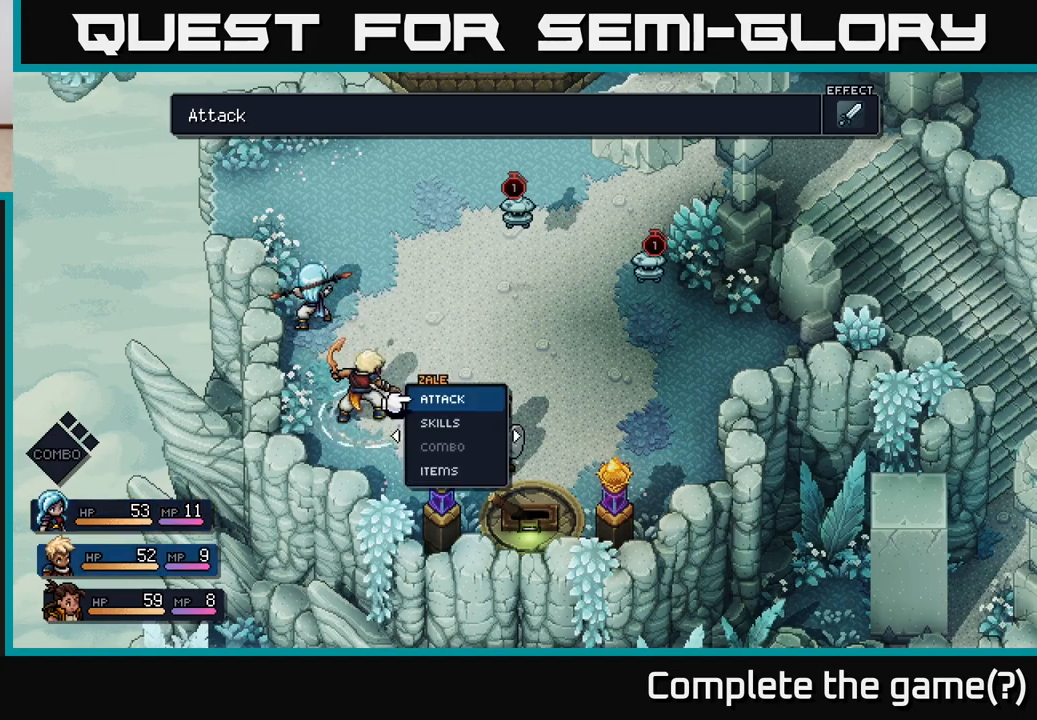
{"buttons": [], "left_stick": "left", "right_stick": "center", "events": [[200, "left_stick", "center"], [417, "left_stick", "left"]]}
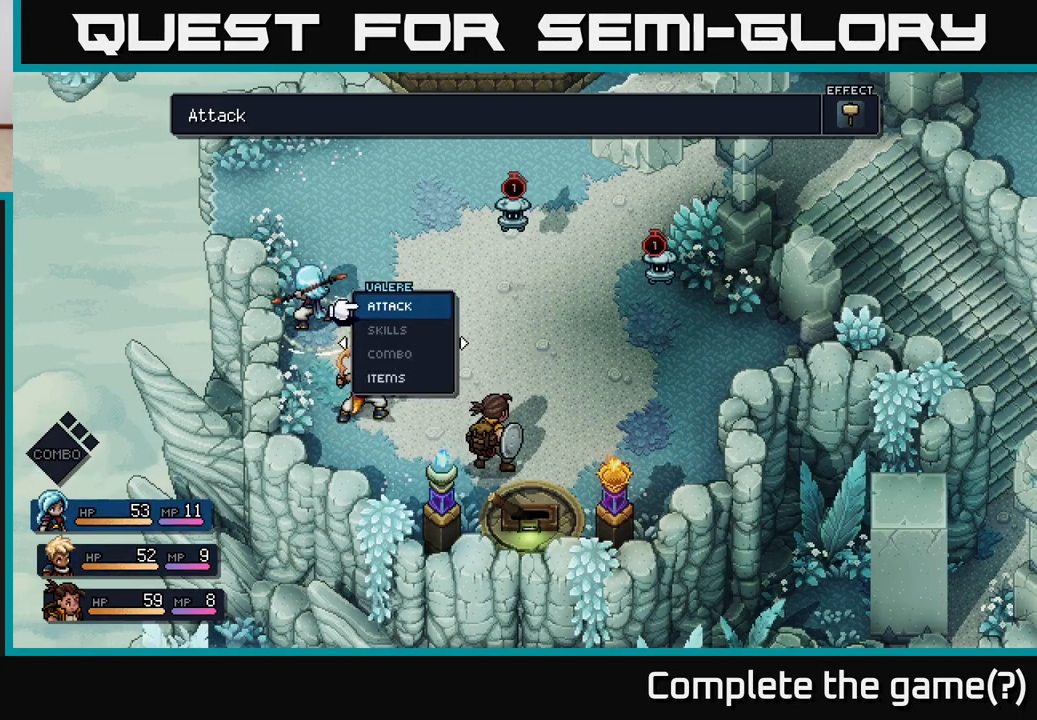
{"buttons": [], "left_stick": "center", "right_stick": "center", "events": [[50, "left_stick", "center"], [250, "A", "down"], [433, "A", "up"]]}
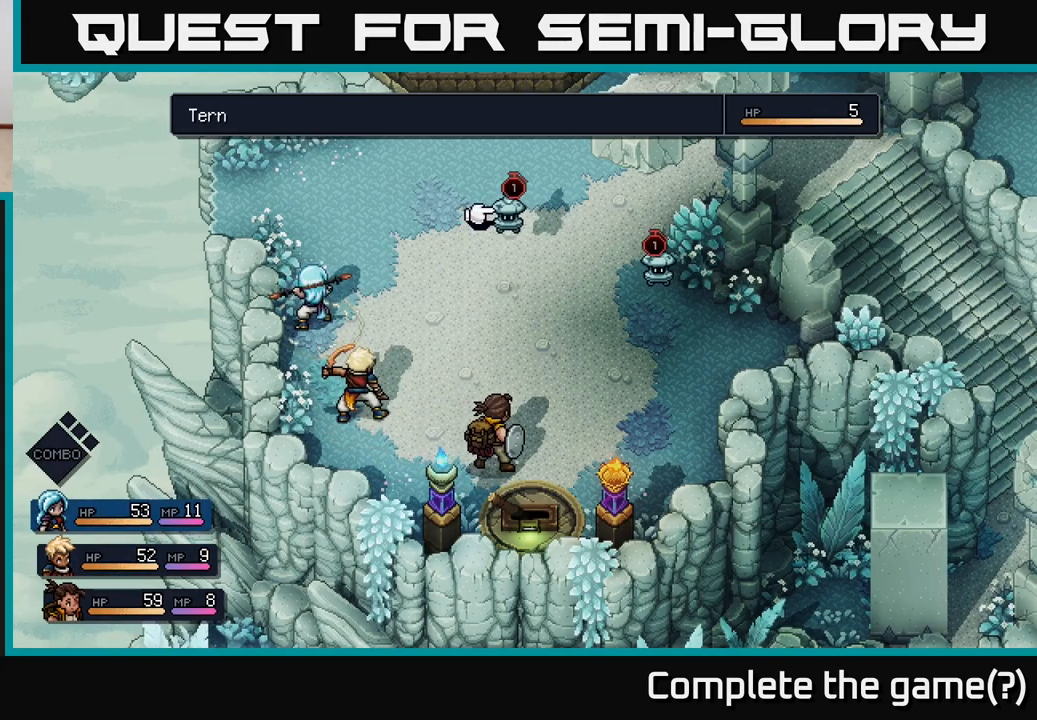
{"buttons": [], "left_stick": "center", "right_stick": "center", "events": [[100, "A", "down"], [267, "A", "up"]]}
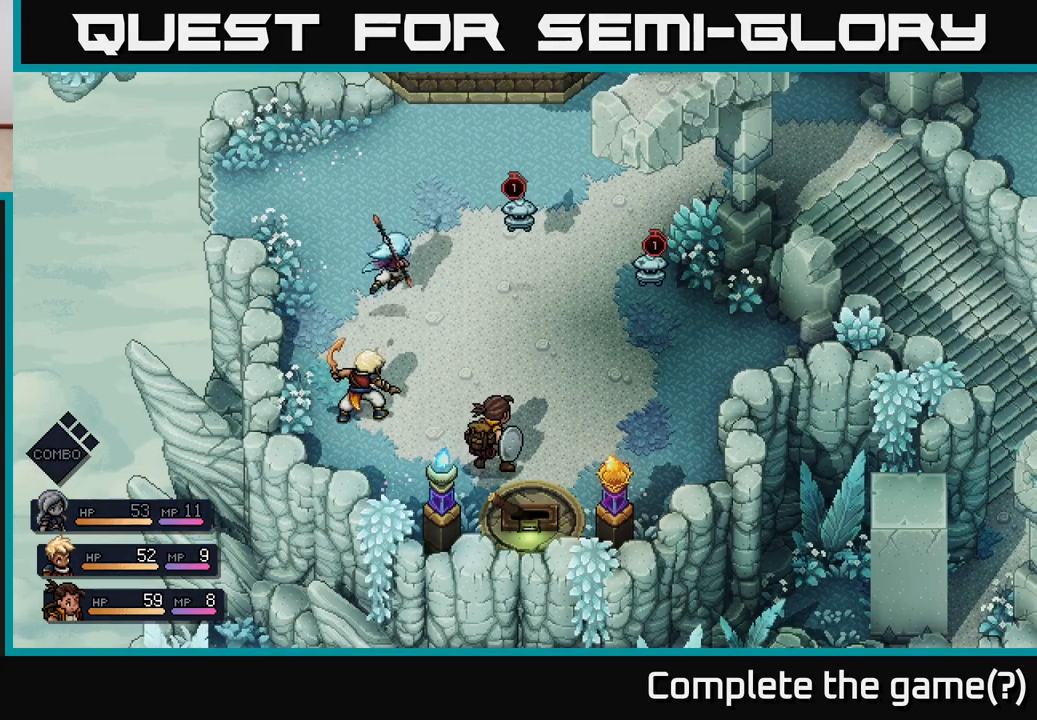
{"buttons": [], "left_stick": "center", "right_stick": "center", "events": []}
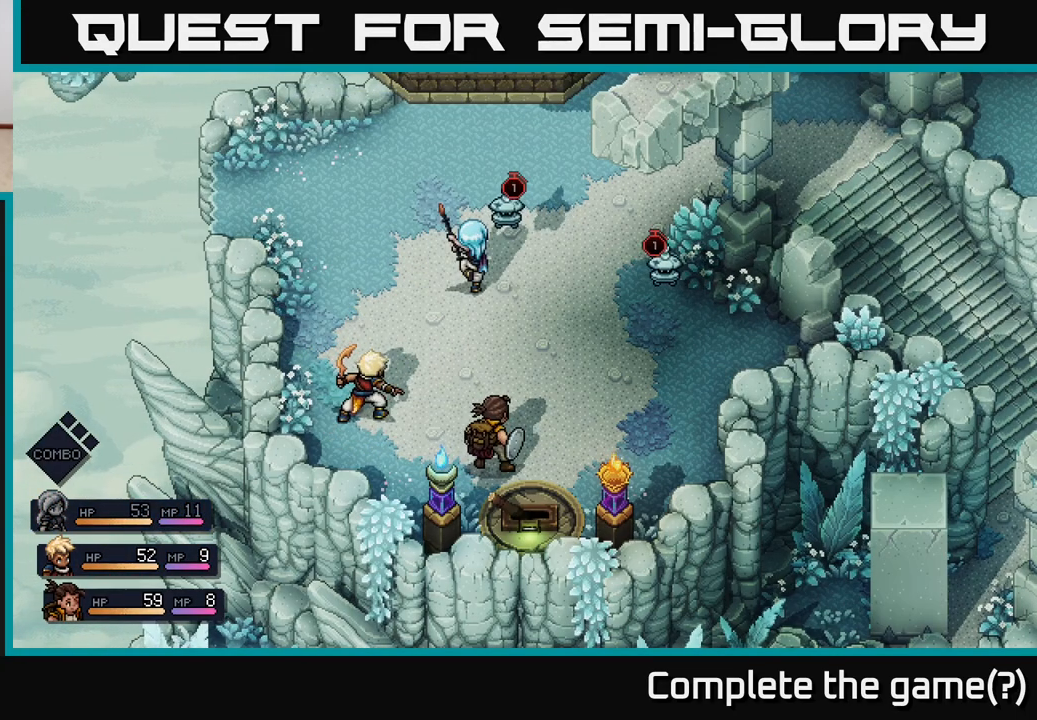
{"buttons": [], "left_stick": "center", "right_stick": "center", "events": [[167, "A", "down"], [367, "A", "up"]]}
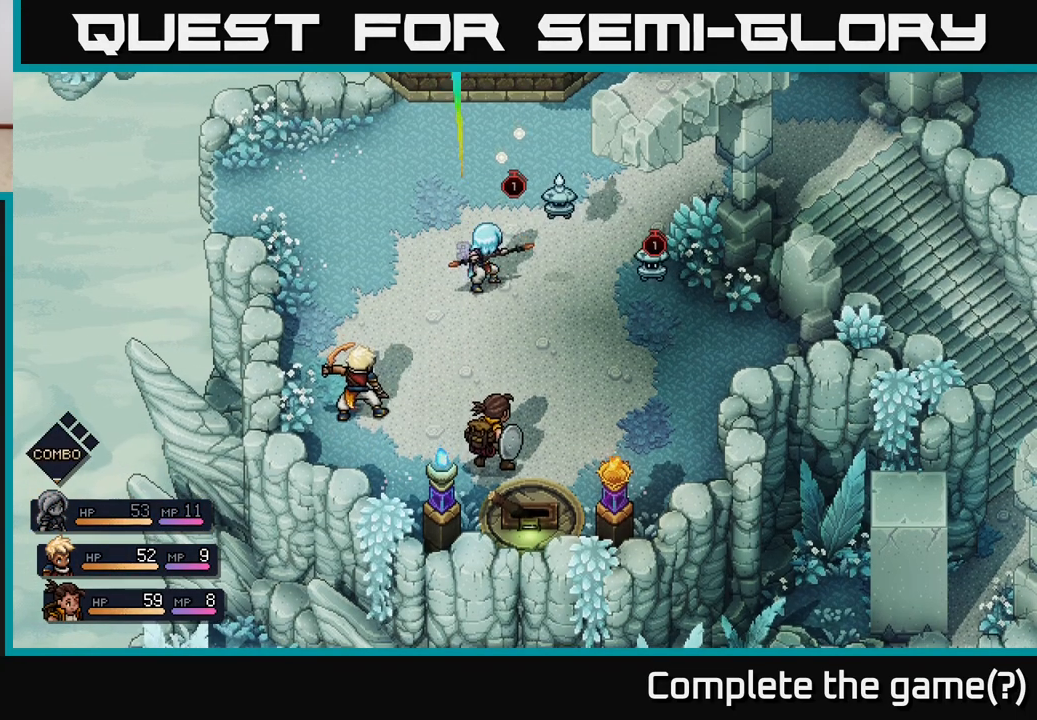
{"buttons": [], "left_stick": "center", "right_stick": "center", "events": [[117, "A", "down"], [283, "A", "up"]]}
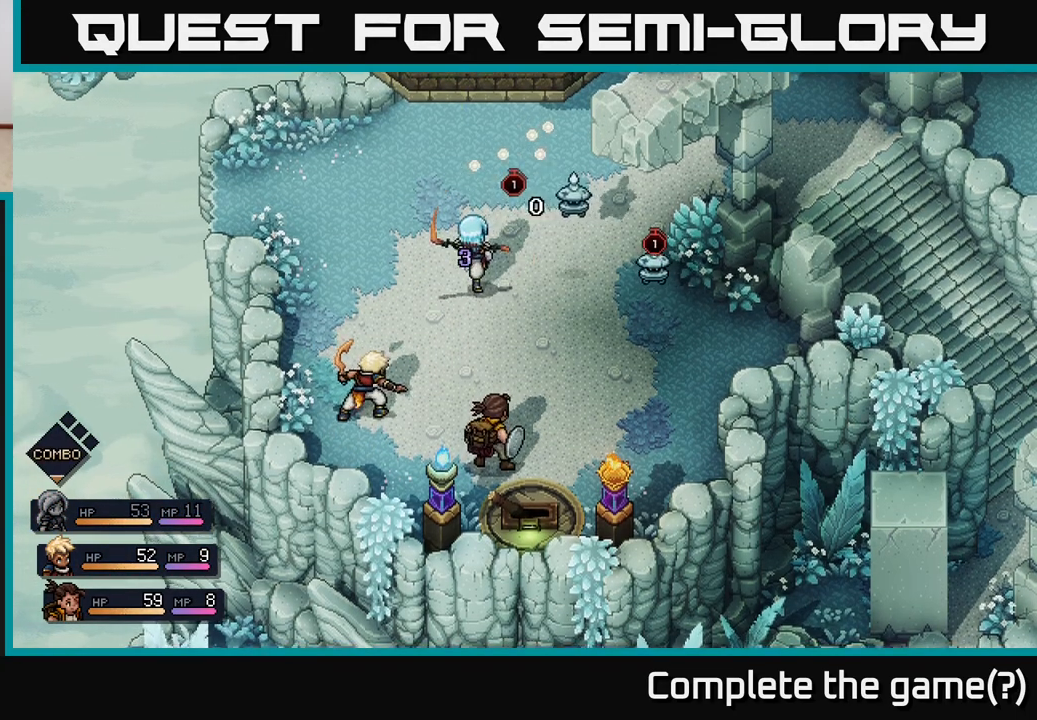
{"buttons": [], "left_stick": "center", "right_stick": "center", "events": []}
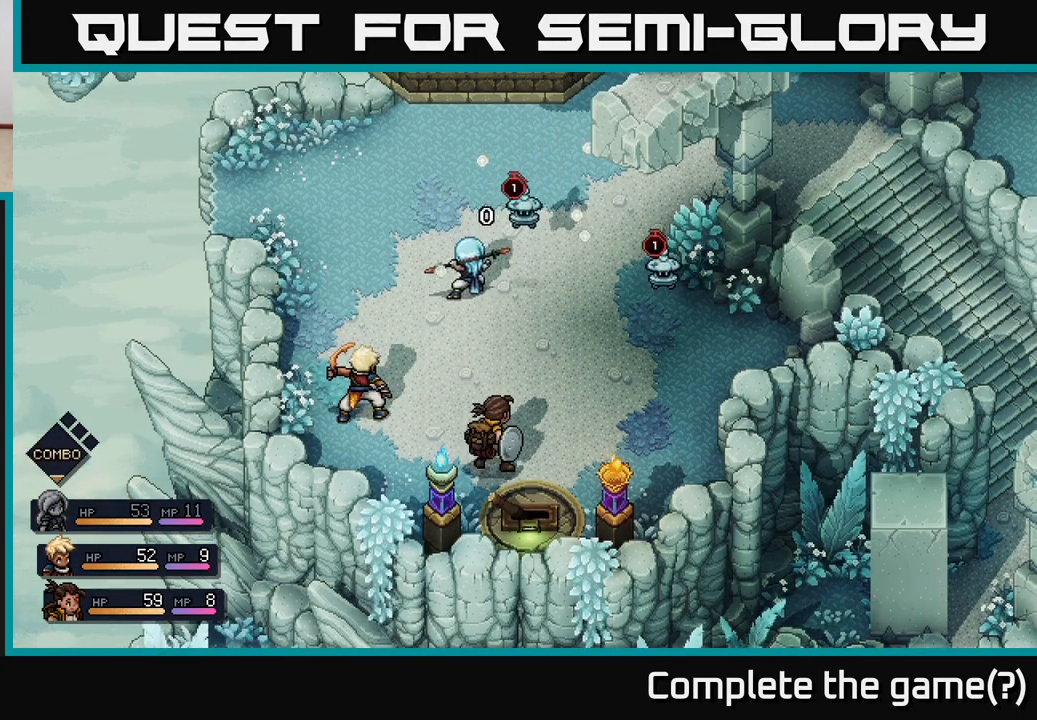
{"buttons": [], "left_stick": "center", "right_stick": "center", "events": []}
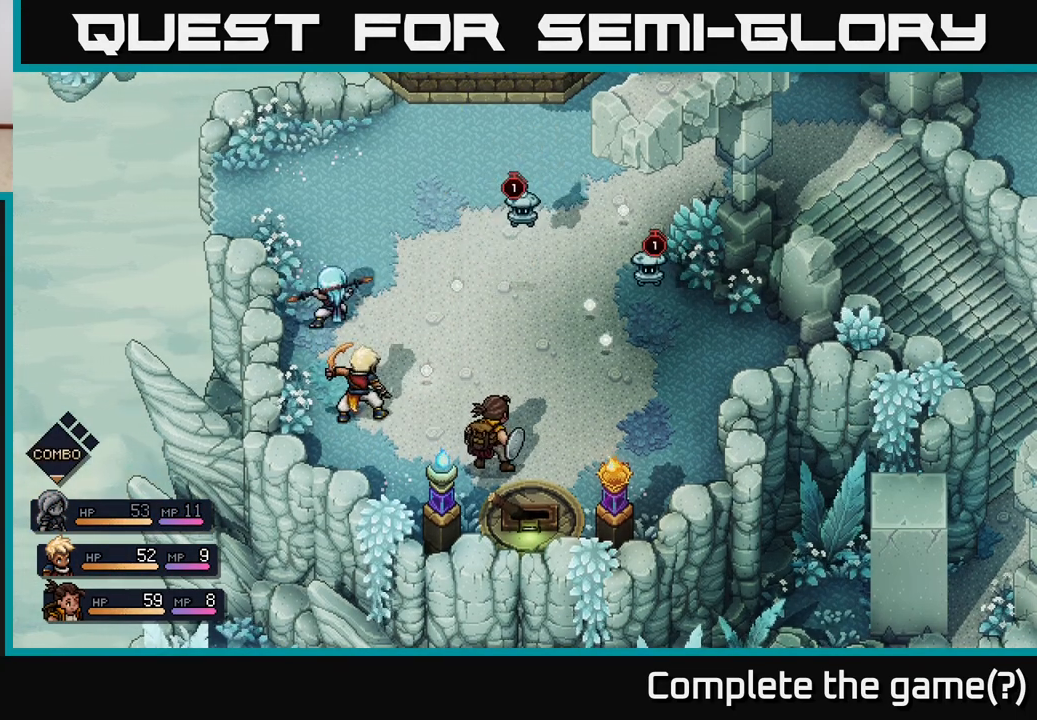
{"buttons": [], "left_stick": "center", "right_stick": "center", "events": []}
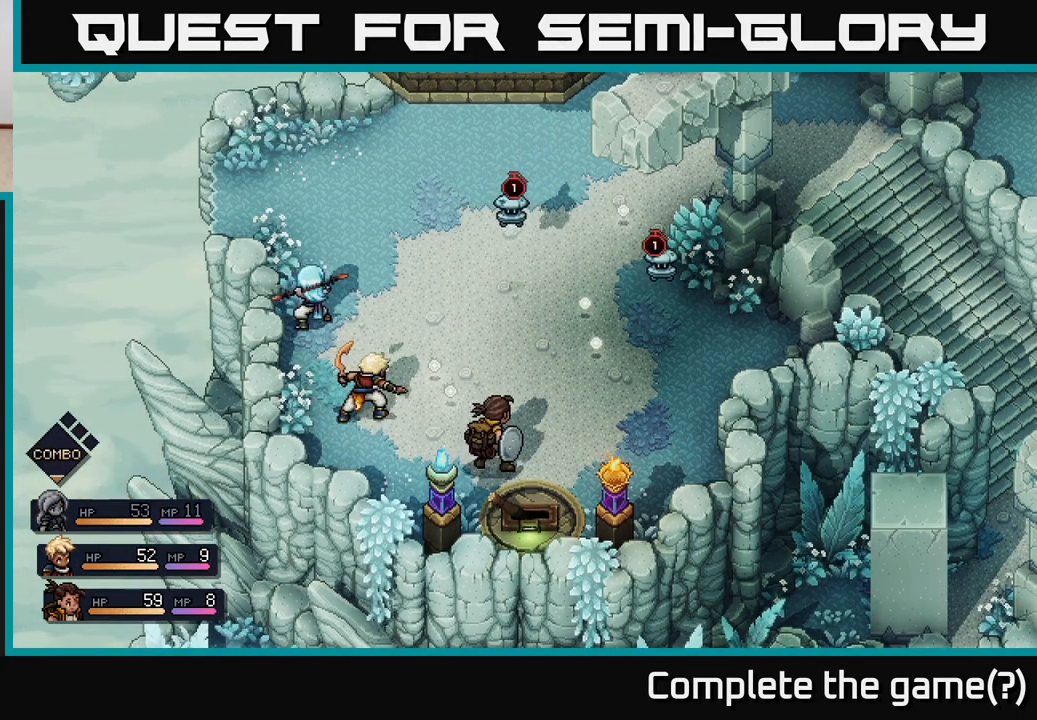
{"buttons": [], "left_stick": "center", "right_stick": "center", "events": []}
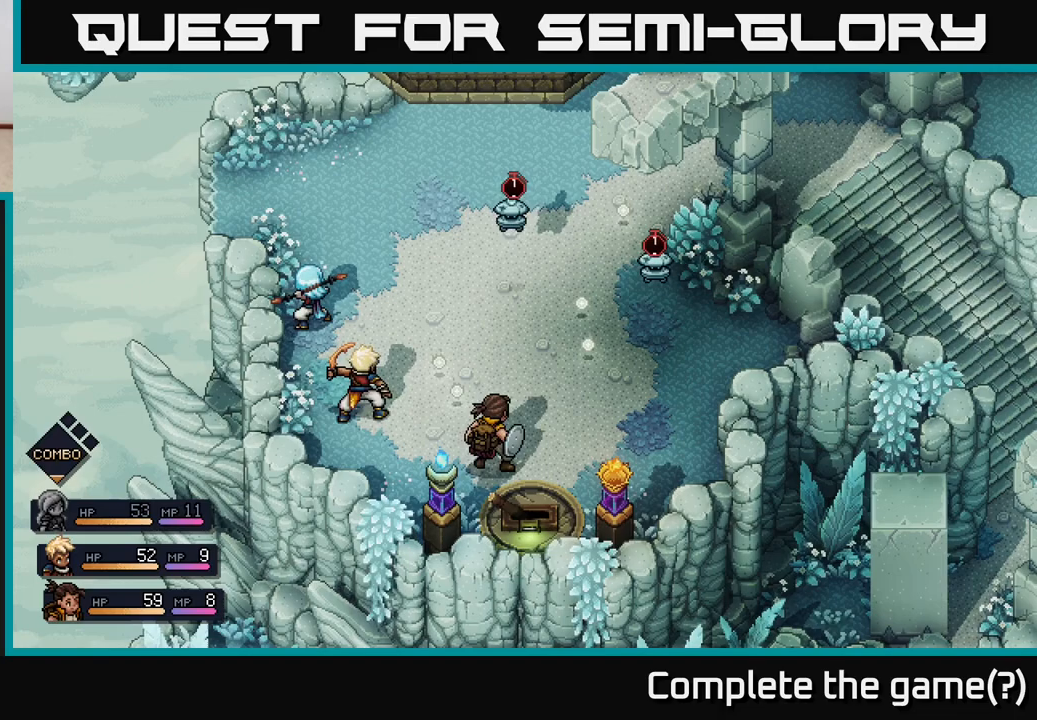
{"buttons": [], "left_stick": "center", "right_stick": "center", "events": []}